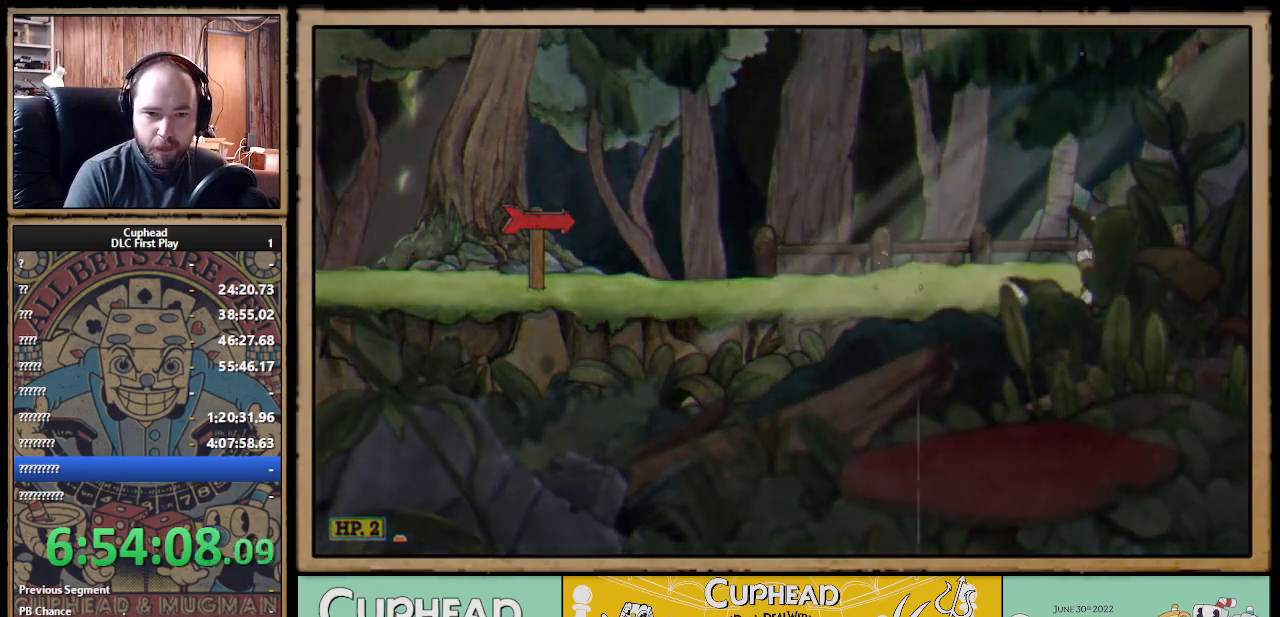
Gameplay with a controller (Xbox layout); each line is a JSON object with the inputs held at the frame after it. "events" lists button and stick changes between this image and that frame as [ms after this image, input, new state], when the widget could be followed in between.
{"buttons": ["A"], "left_stick": "center", "right_stick": "center", "events": [[33, "A", "down"], [50, "A", "up"], [67, "A", "down"], [83, "A", "up"], [133, "A", "down"], [150, "A", "up"], [167, "A", "down"], [183, "A", "up"], [217, "A", "down"], [233, "A", "up"], [250, "A", "down"], [267, "A", "up"], [317, "A", "down"], [333, "A", "up"], [350, "A", "down"], [367, "A", "up"], [400, "A", "down"], [417, "A", "up"], [500, "A", "down"]]}
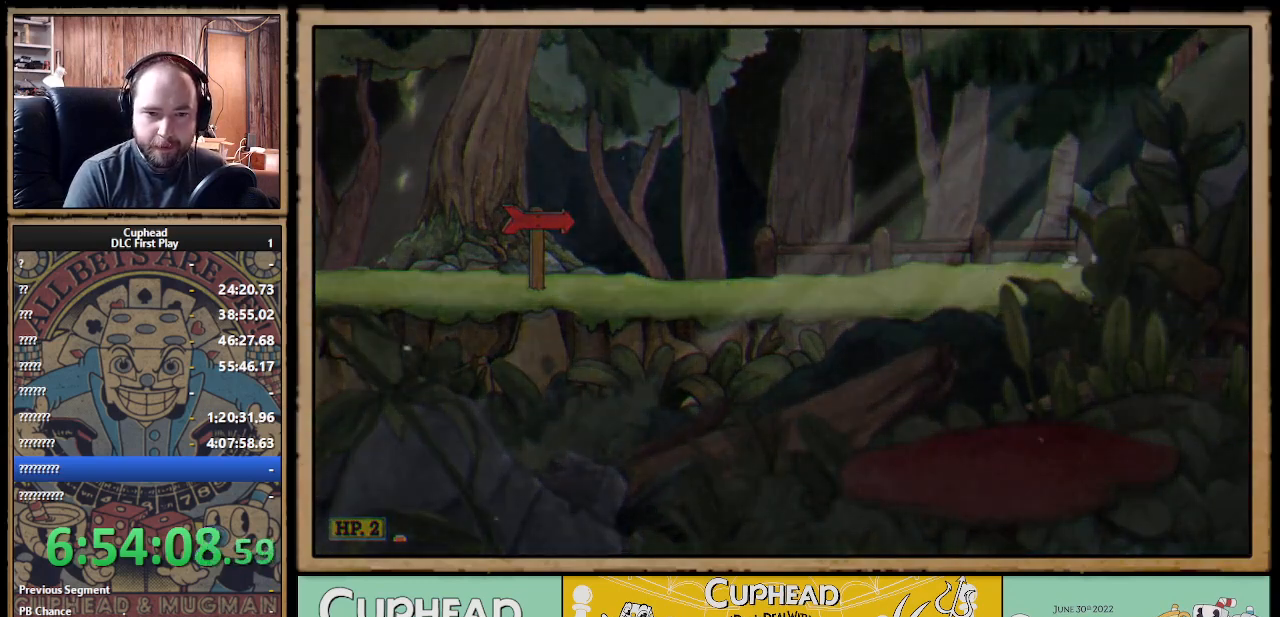
{"buttons": [], "left_stick": "center", "right_stick": "center", "events": [[17, "A", "up"], [33, "A", "down"], [50, "A", "up"], [117, "A", "down"], [150, "A", "up"], [217, "A", "down"], [283, "A", "up"], [300, "A", "down"], [317, "A", "up"], [367, "A", "down"], [383, "A", "up"], [400, "A", "down"], [417, "A", "up"], [483, "A", "down"], [500, "A", "up"]]}
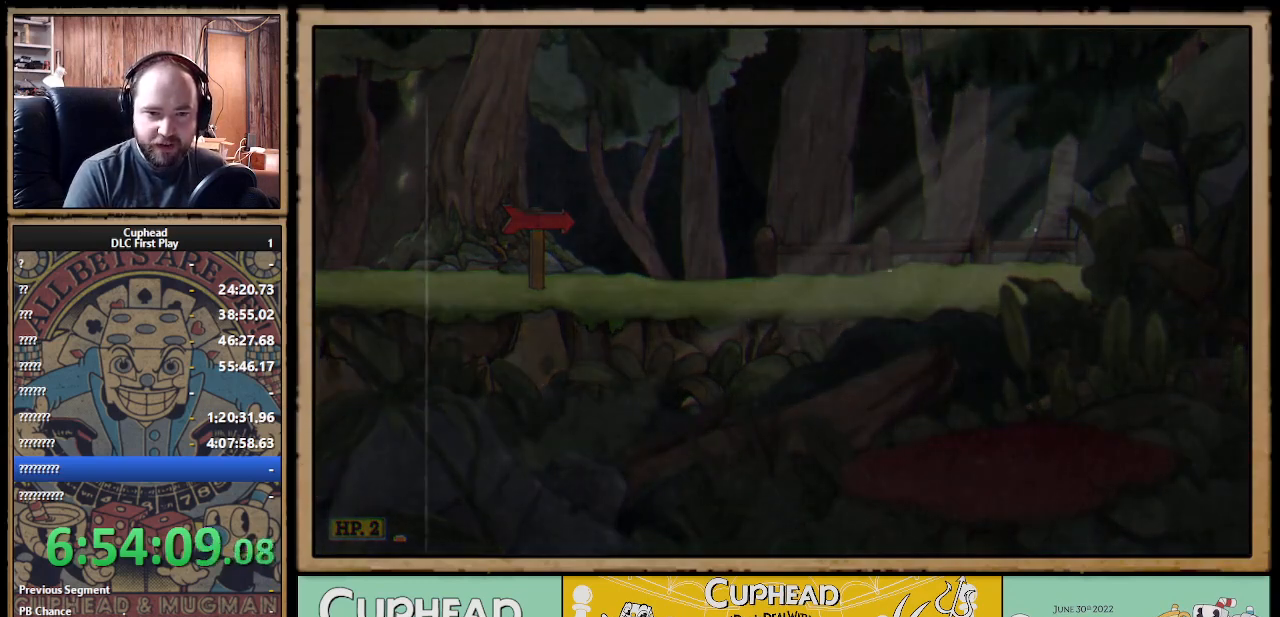
{"buttons": ["A"], "left_stick": "center", "right_stick": "center", "events": [[50, "A", "down"], [83, "A", "up"], [467, "A", "down"]]}
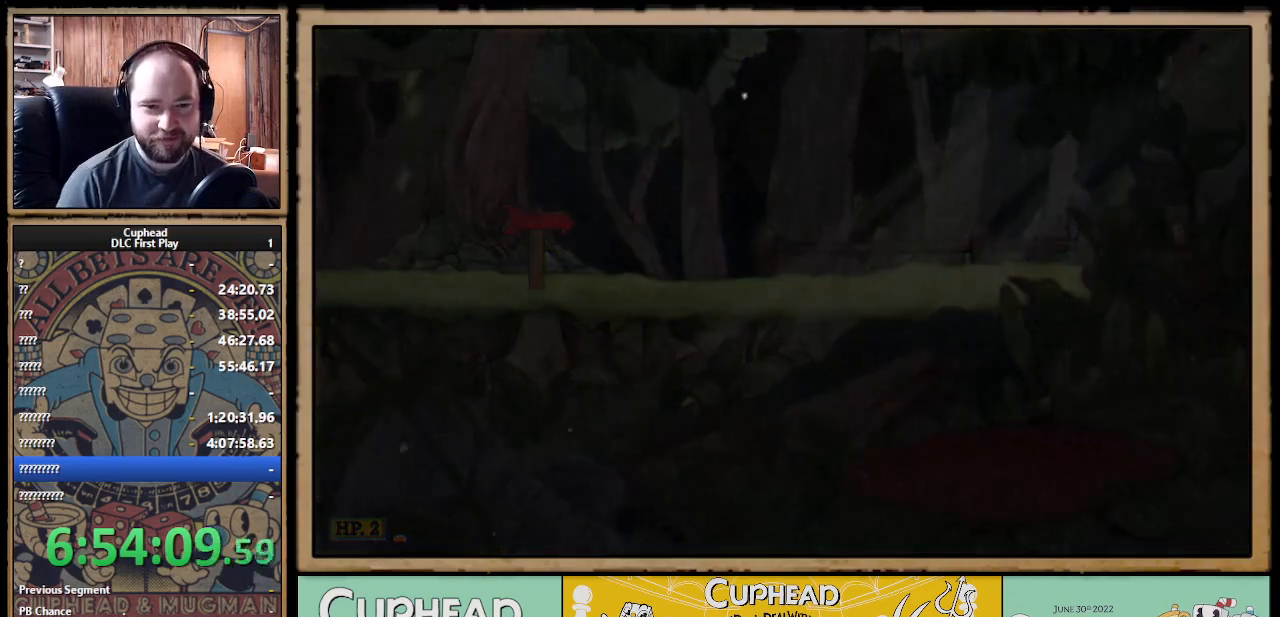
{"buttons": ["A"], "left_stick": "center", "right_stick": "center", "events": [[50, "A", "up"], [150, "A", "down"], [233, "A", "up"], [317, "A", "down"], [383, "A", "up"], [467, "A", "down"]]}
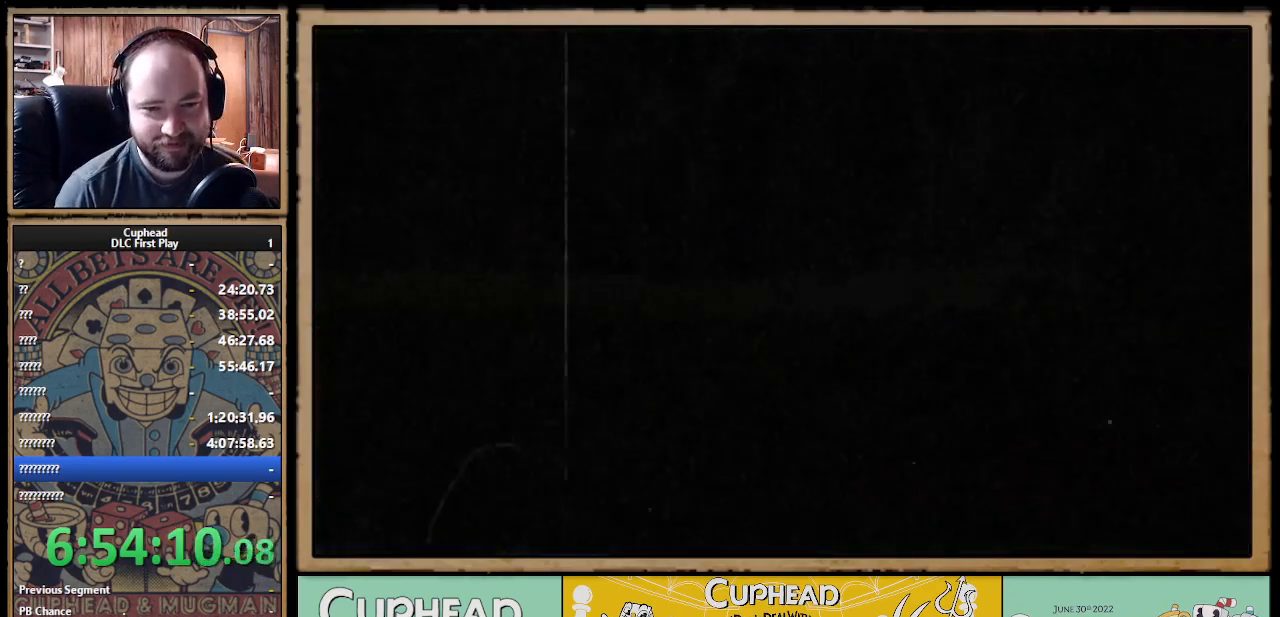
{"buttons": [], "left_stick": "center", "right_stick": "center", "events": [[33, "A", "up"], [117, "A", "down"], [217, "A", "up"], [267, "A", "down"], [317, "A", "up"], [383, "A", "down"], [467, "A", "up"]]}
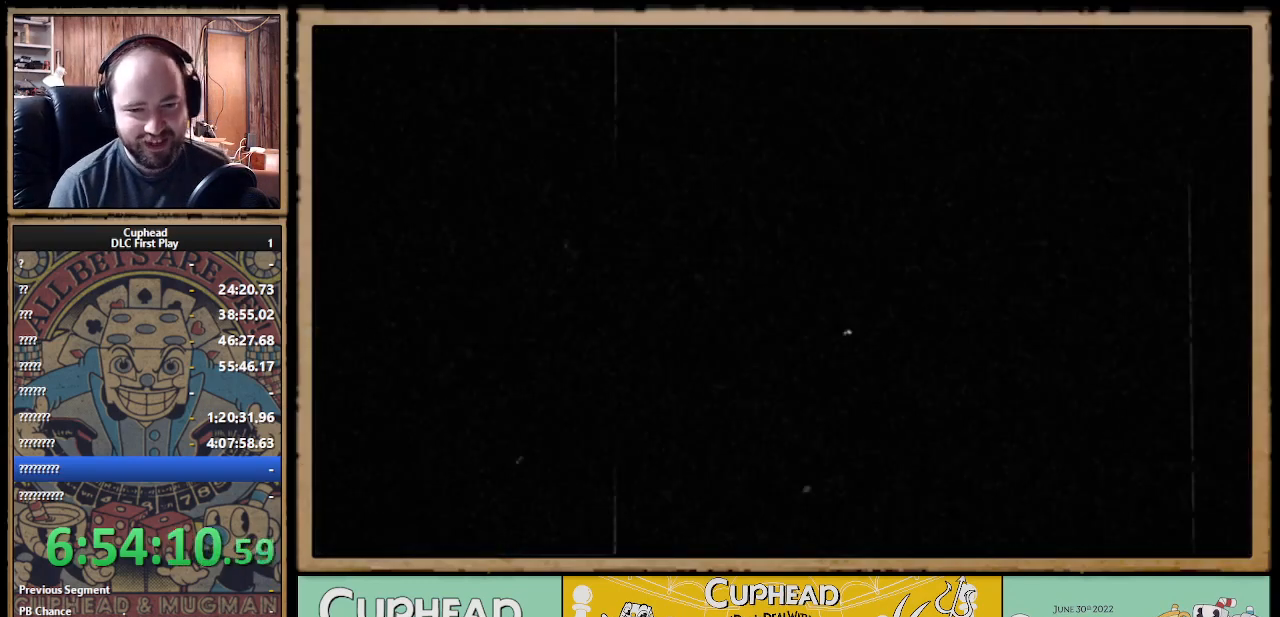
{"buttons": ["A"], "left_stick": "center", "right_stick": "center", "events": [[17, "A", "down"], [100, "A", "up"], [167, "A", "down"], [250, "A", "up"], [300, "A", "down"], [400, "A", "up"], [450, "A", "down"]]}
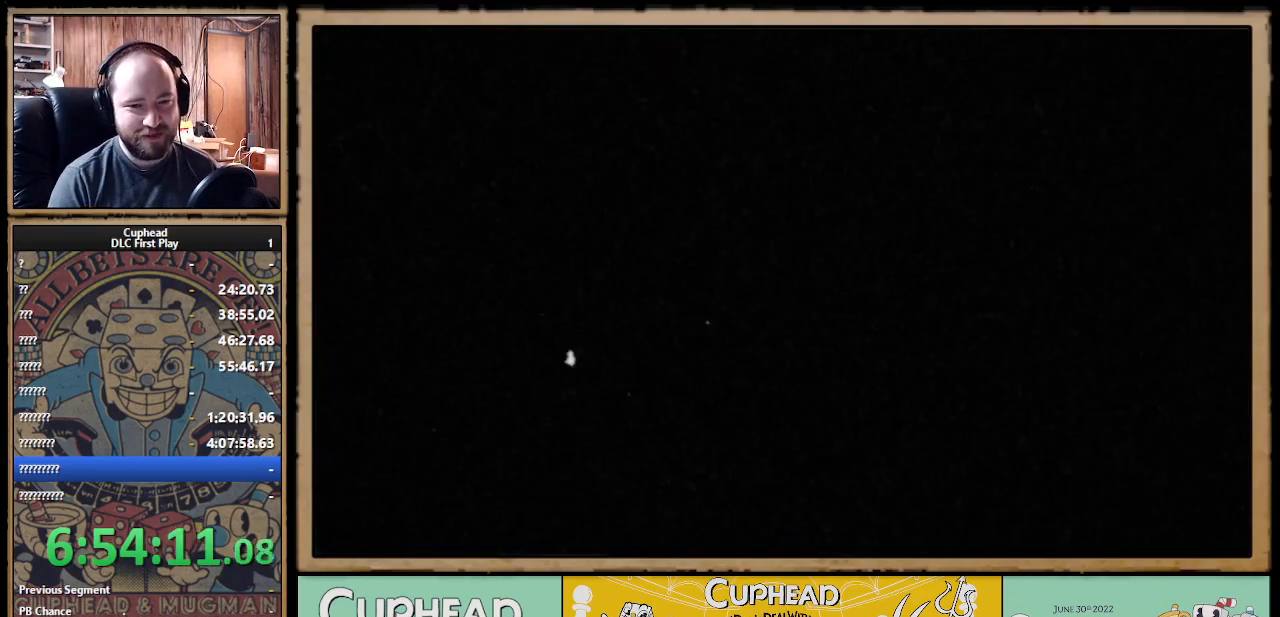
{"buttons": [], "left_stick": "center", "right_stick": "center", "events": [[33, "A", "up"], [117, "A", "down"], [150, "A", "up"], [250, "A", "down"], [300, "A", "up"], [383, "A", "down"], [467, "A", "up"]]}
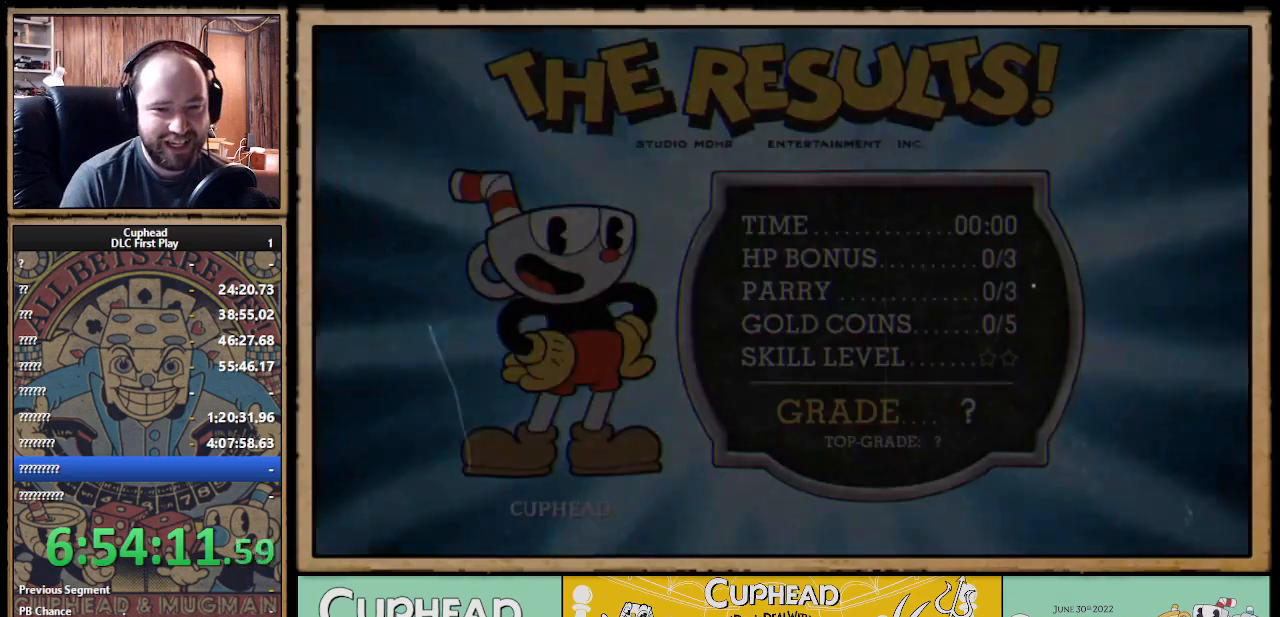
{"buttons": ["A"], "left_stick": "center", "right_stick": "center", "events": [[33, "A", "down"], [100, "A", "up"], [150, "A", "down"], [183, "A", "up"], [367, "A", "down"], [400, "A", "up"], [500, "A", "down"]]}
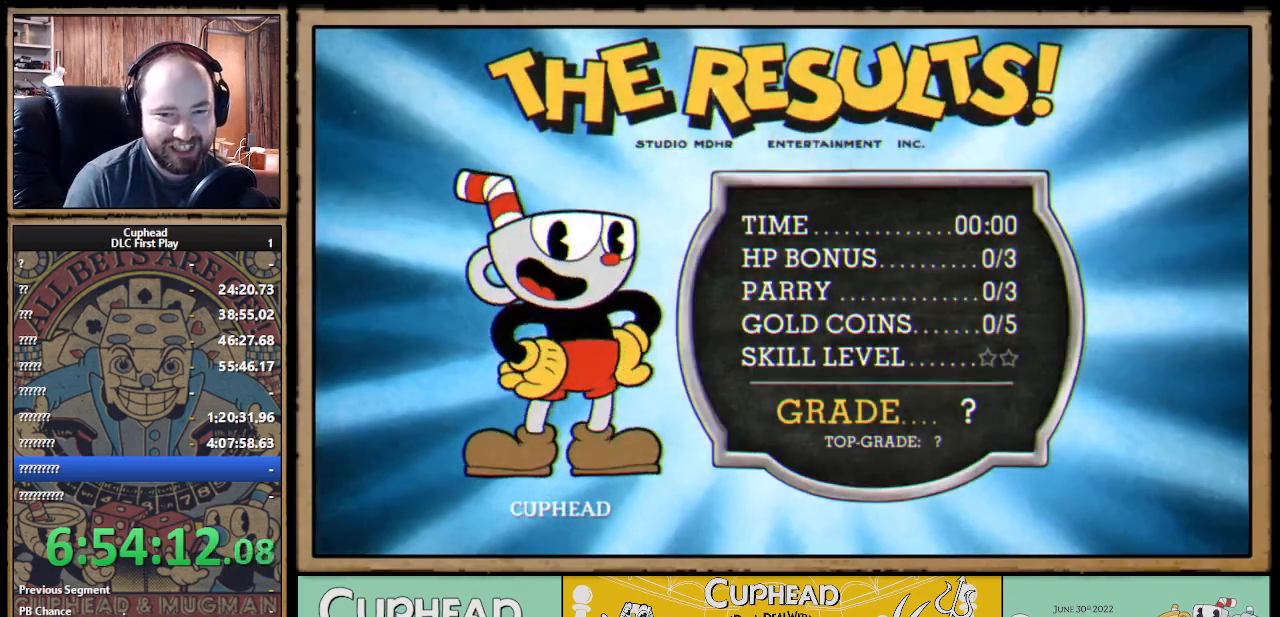
{"buttons": [], "left_stick": "center", "right_stick": "center", "events": [[17, "A", "up"], [100, "A", "down"], [133, "A", "up"], [200, "A", "down"], [250, "A", "up"], [333, "A", "down"], [367, "A", "up"], [450, "A", "down"], [500, "A", "up"]]}
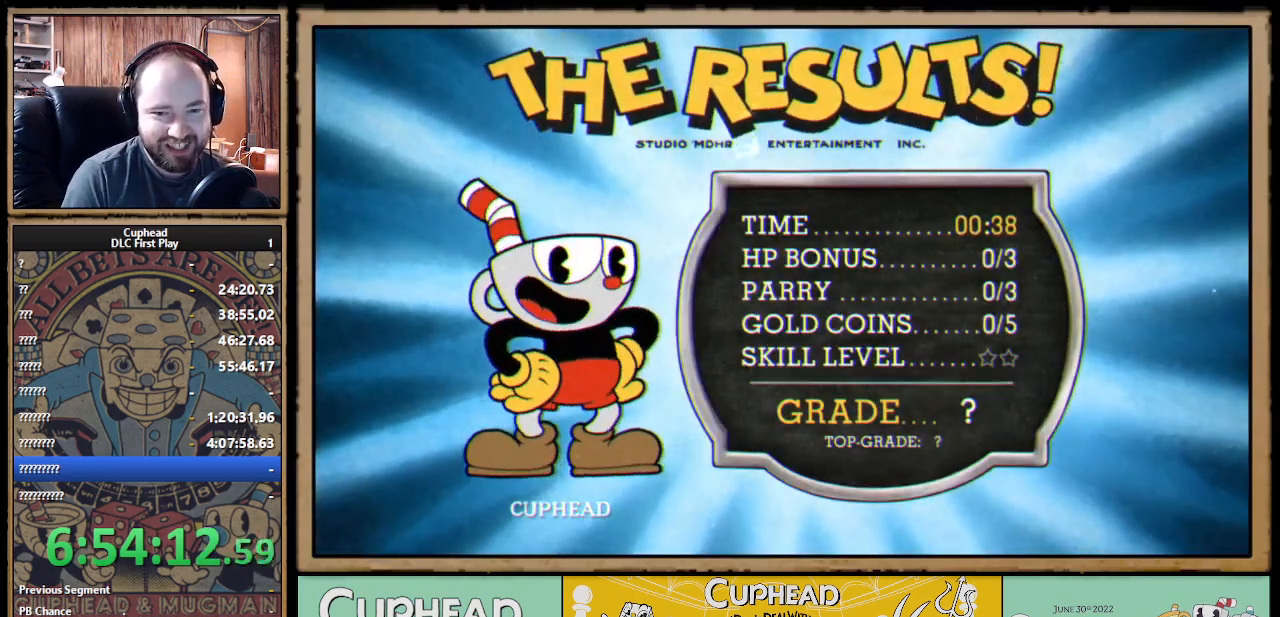
{"buttons": [], "left_stick": "center", "right_stick": "center", "events": [[50, "A", "down"], [100, "A", "up"], [183, "A", "down"], [217, "A", "up"], [300, "A", "down"], [317, "A", "up"], [417, "A", "down"], [433, "A", "up"]]}
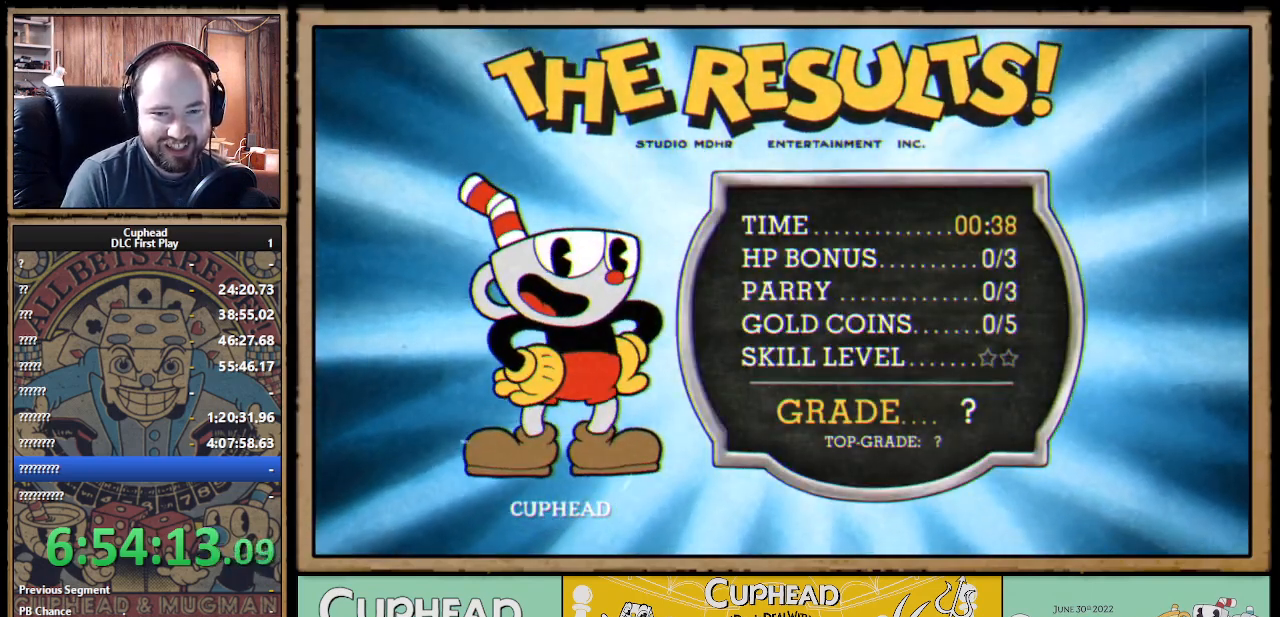
{"buttons": [], "left_stick": "center", "right_stick": "center", "events": [[33, "A", "down"], [67, "A", "up"], [167, "A", "down"], [183, "A", "up"], [250, "A", "down"], [300, "A", "up"], [383, "A", "down"], [417, "A", "up"]]}
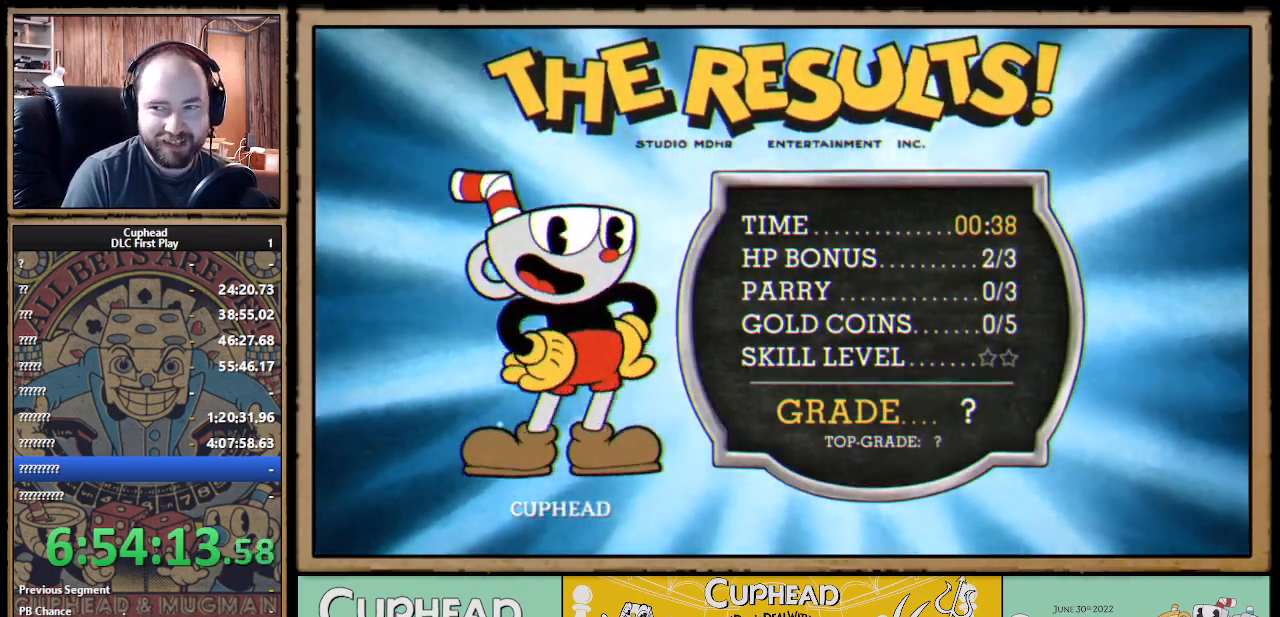
{"buttons": [], "left_stick": "center", "right_stick": "center", "events": [[17, "A", "down"], [50, "A", "up"], [183, "A", "down"], [233, "A", "up"], [300, "A", "down"], [383, "A", "up"], [400, "A", "down"], [500, "A", "up"]]}
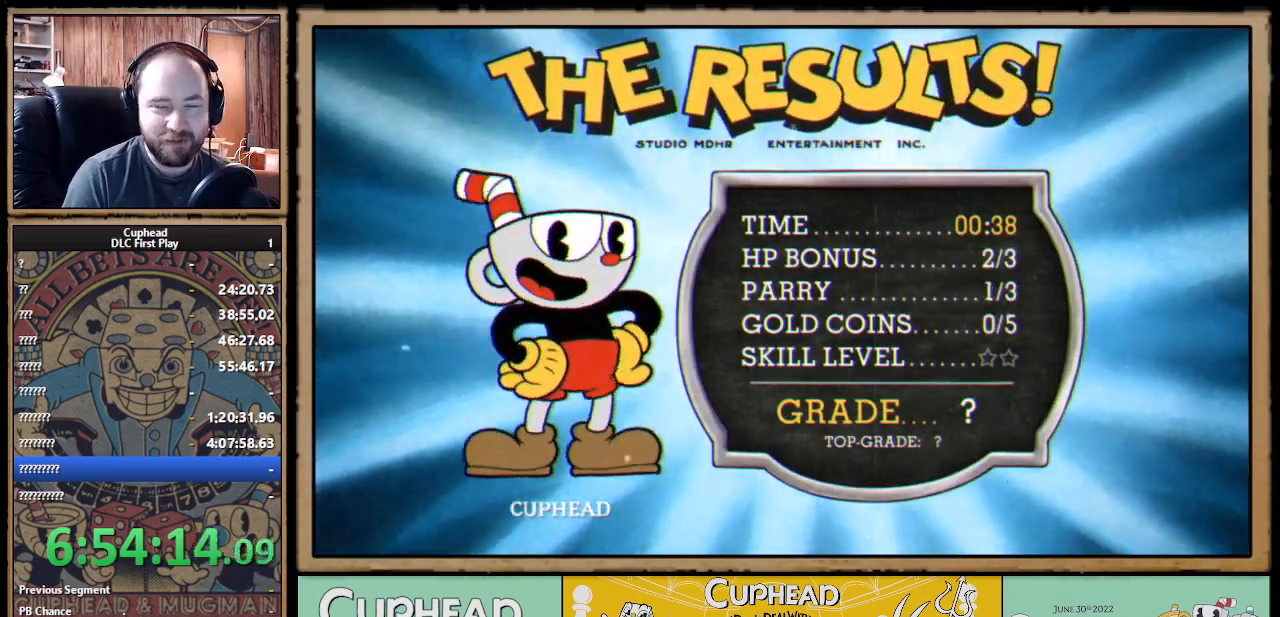
{"buttons": [], "left_stick": "center", "right_stick": "center", "events": [[50, "A", "down"], [117, "A", "up"], [133, "A", "down"], [217, "A", "up"], [283, "A", "down"], [350, "A", "up"], [400, "A", "down"], [467, "A", "up"]]}
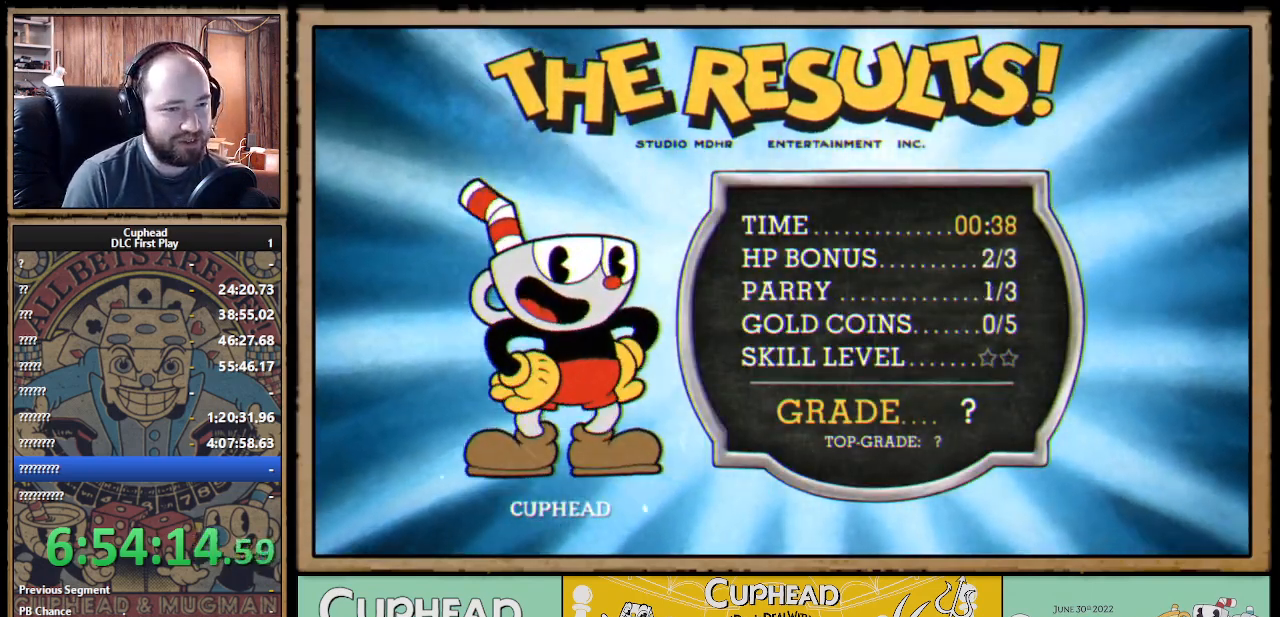
{"buttons": [], "left_stick": "center", "right_stick": "center", "events": [[33, "A", "down"], [83, "A", "up"], [167, "A", "down"], [217, "A", "up"], [300, "A", "down"], [350, "A", "up"], [400, "A", "down"], [450, "A", "up"]]}
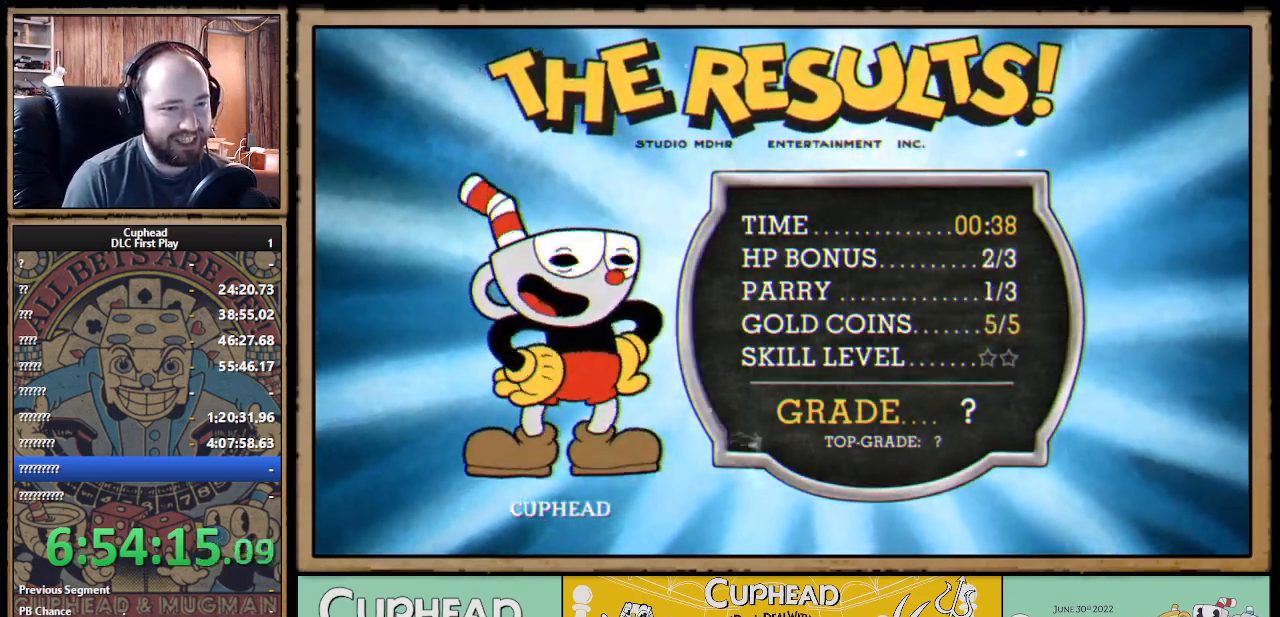
{"buttons": [], "left_stick": "center", "right_stick": "center", "events": [[17, "A", "down"], [50, "A", "up"], [117, "A", "down"], [167, "A", "up"], [233, "A", "down"], [267, "A", "up"], [333, "A", "down"], [383, "A", "up"], [433, "A", "down"], [500, "A", "up"]]}
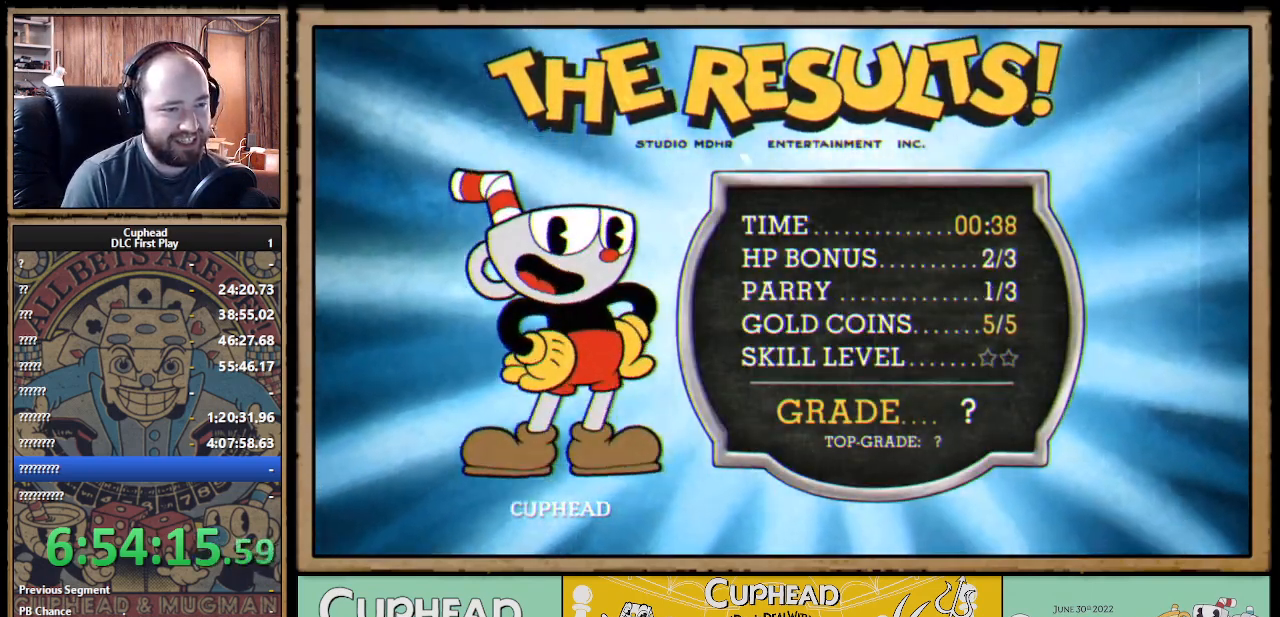
{"buttons": [], "left_stick": "center", "right_stick": "center", "events": [[167, "A", "down"], [217, "A", "up"], [283, "A", "down"], [333, "A", "up"], [417, "A", "down"], [433, "A", "up"]]}
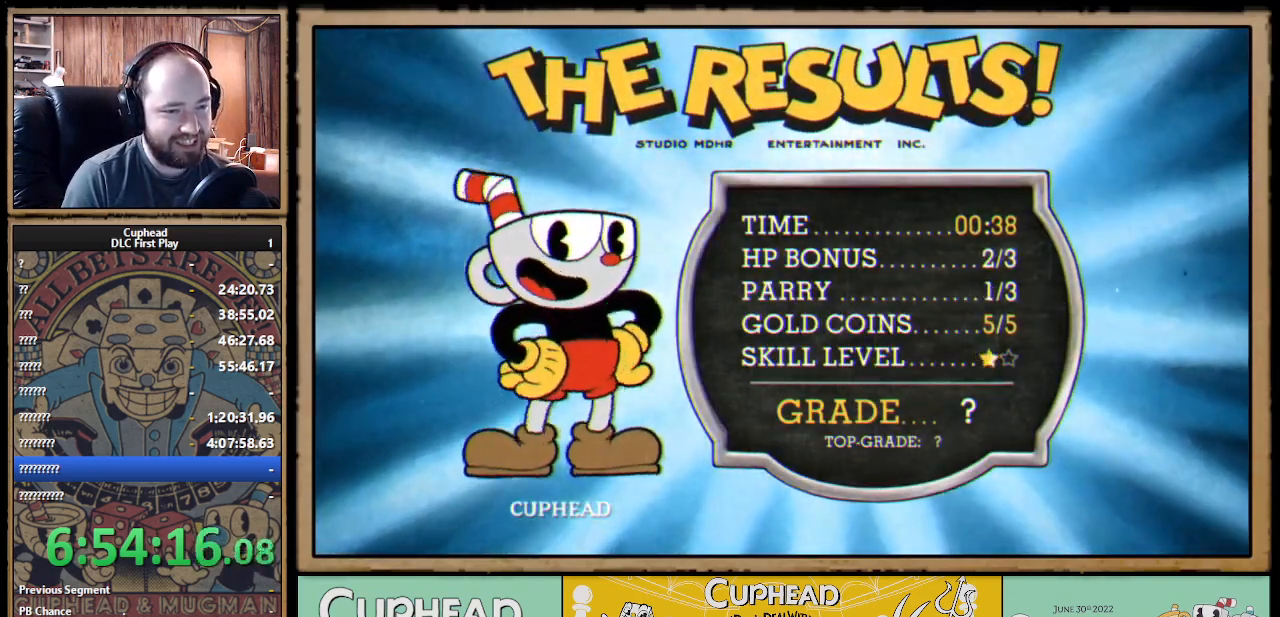
{"buttons": ["A"], "left_stick": "center", "right_stick": "center", "events": [[33, "A", "down"], [50, "A", "up"], [150, "A", "down"], [200, "A", "up"], [250, "A", "down"], [300, "A", "up"], [367, "A", "down"], [417, "A", "up"], [483, "A", "down"]]}
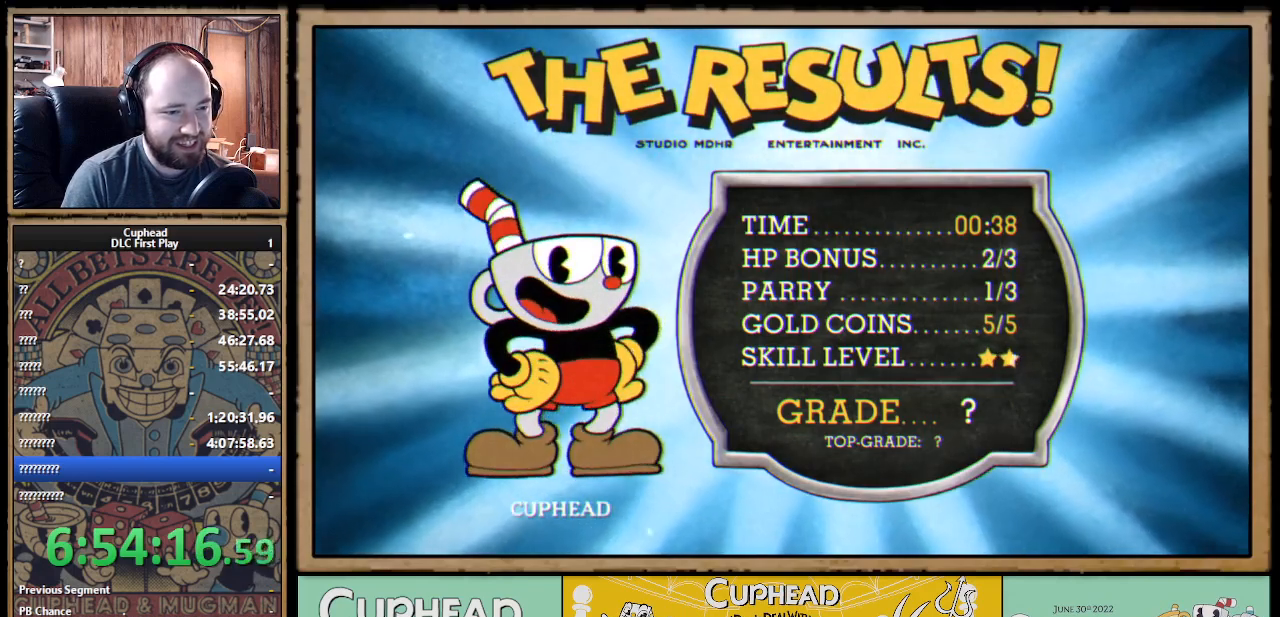
{"buttons": [], "left_stick": "center", "right_stick": "center", "events": [[33, "A", "up"], [133, "A", "down"], [150, "A", "up"], [233, "A", "down"], [283, "A", "up"], [300, "A", "down"], [333, "A", "up"]]}
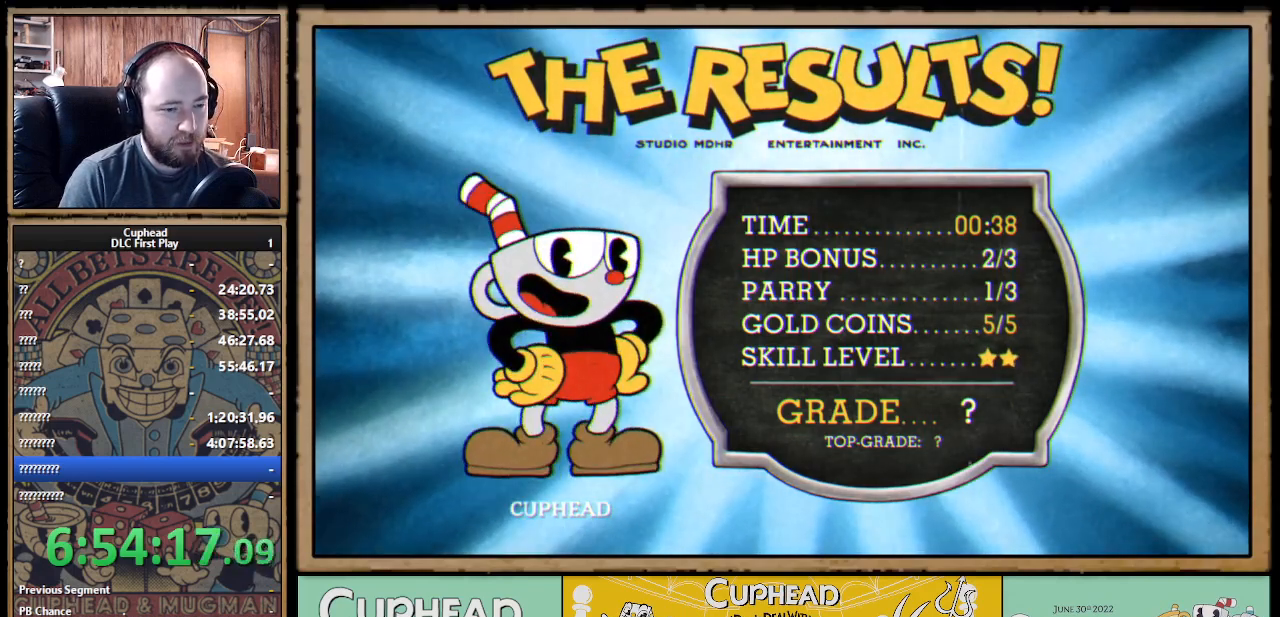
{"buttons": ["A"], "left_stick": "center", "right_stick": "center", "events": [[200, "A", "down"], [267, "A", "up"], [317, "A", "down"], [383, "A", "up"], [467, "A", "down"]]}
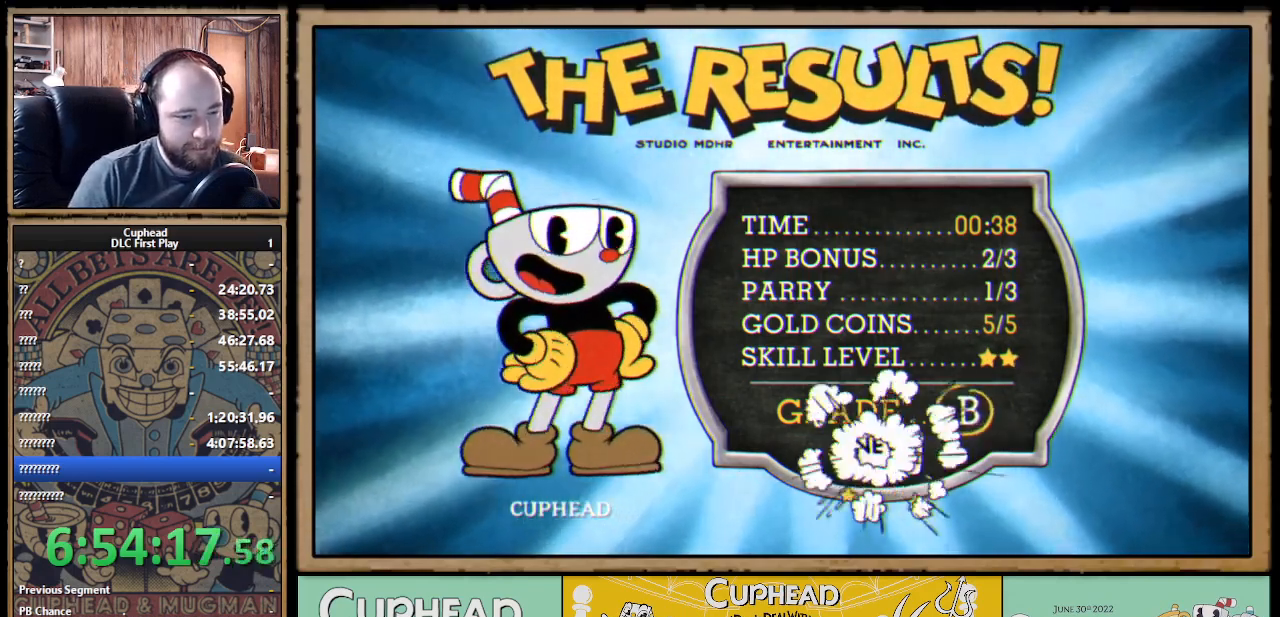
{"buttons": ["A"], "left_stick": "center", "right_stick": "center", "events": [[33, "A", "up"], [83, "A", "down"], [150, "A", "up"], [233, "A", "down"], [283, "A", "up"], [367, "A", "down"], [433, "A", "up"], [500, "A", "down"]]}
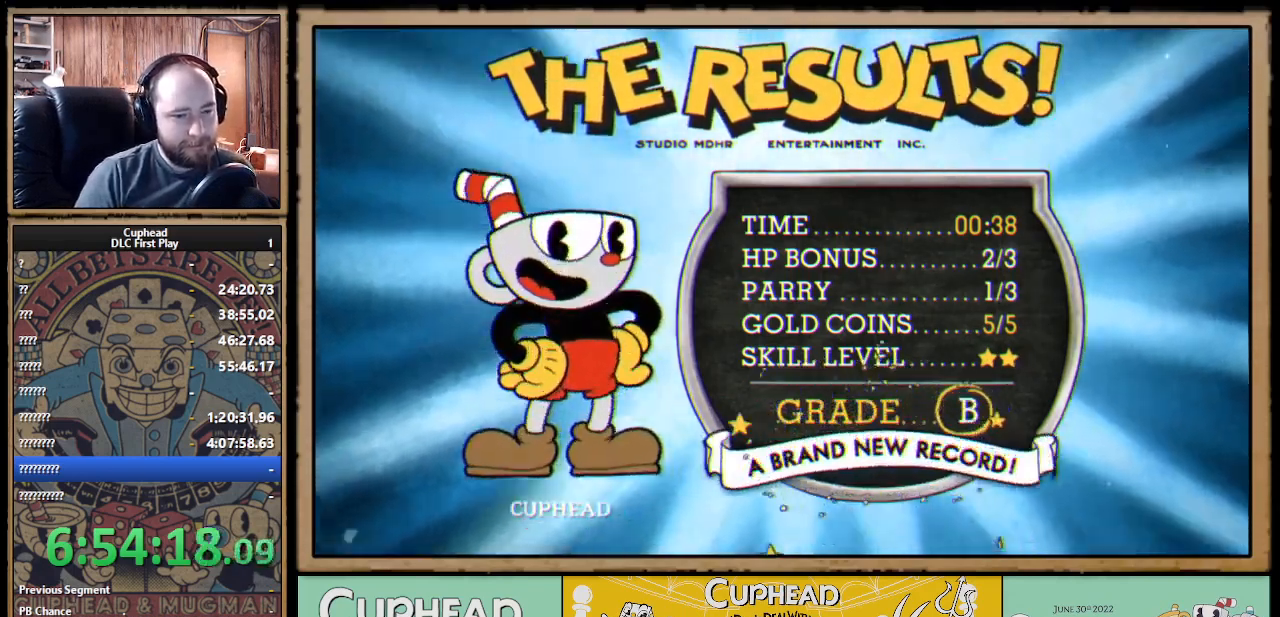
{"buttons": ["A"], "left_stick": "center", "right_stick": "center", "events": [[67, "A", "up"], [133, "A", "down"], [200, "A", "up"], [267, "A", "down"], [433, "A", "up"], [467, "A", "down"]]}
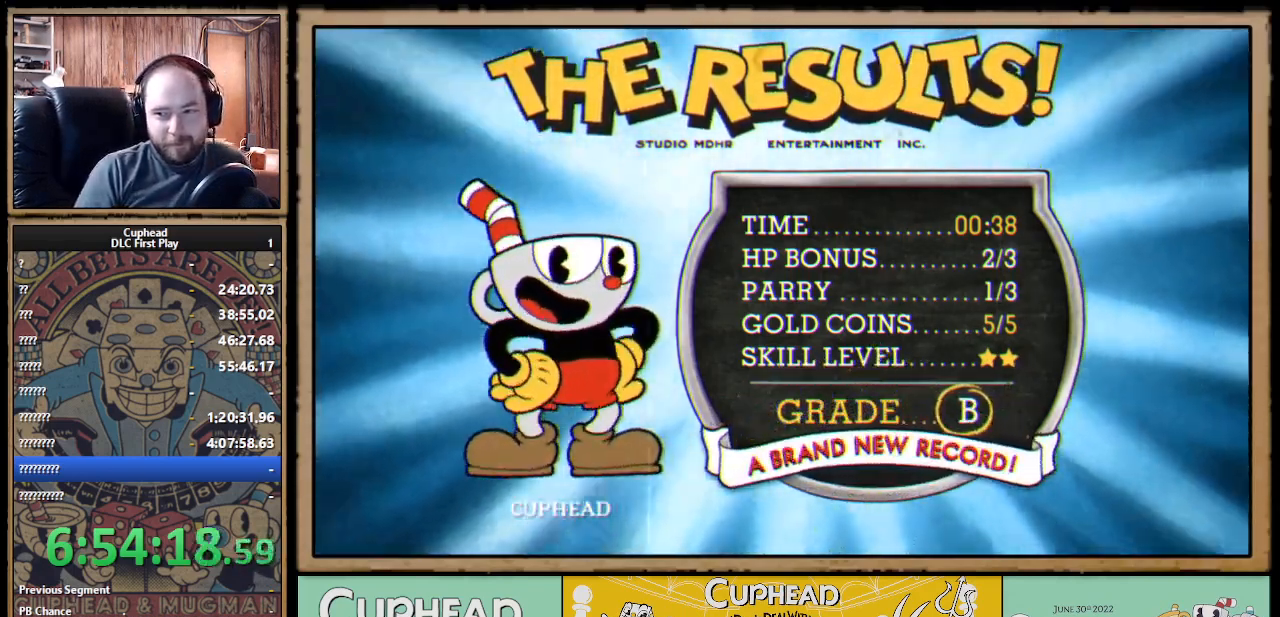
{"buttons": [], "left_stick": "center", "right_stick": "center", "events": [[67, "A", "up"], [117, "A", "down"], [183, "A", "up"], [250, "A", "down"], [317, "A", "up"], [383, "A", "down"], [450, "A", "up"]]}
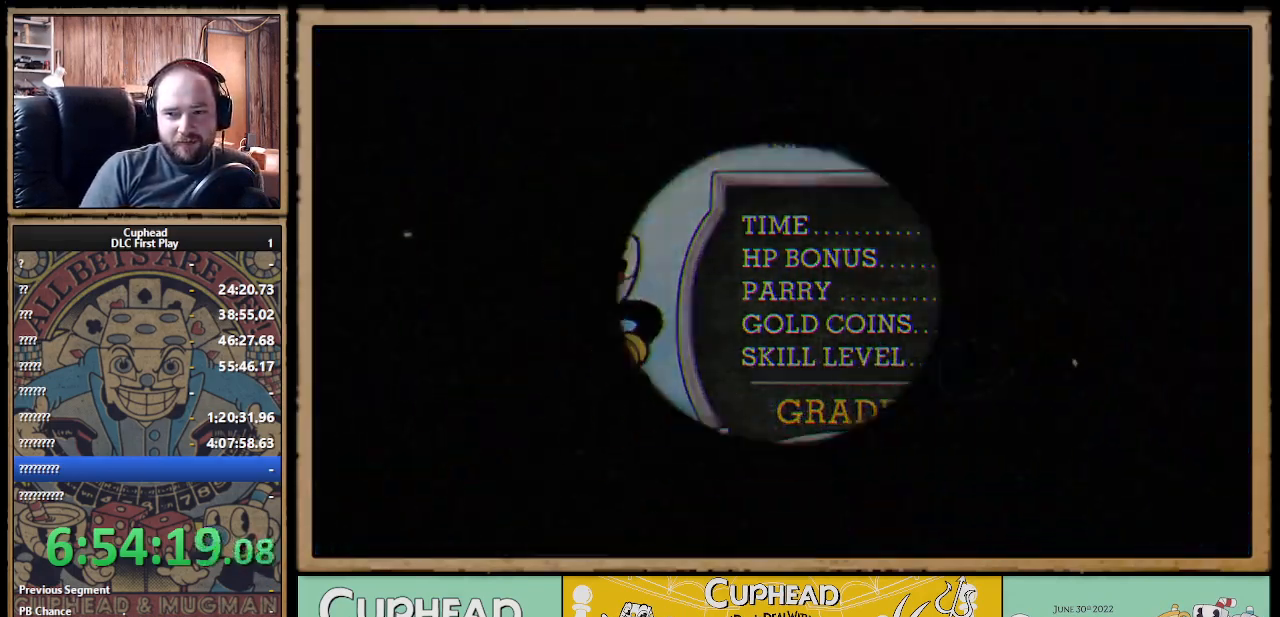
{"buttons": [], "left_stick": "right", "right_stick": "center", "events": [[33, "A", "down"], [100, "A", "up"], [500, "left_stick", "right"]]}
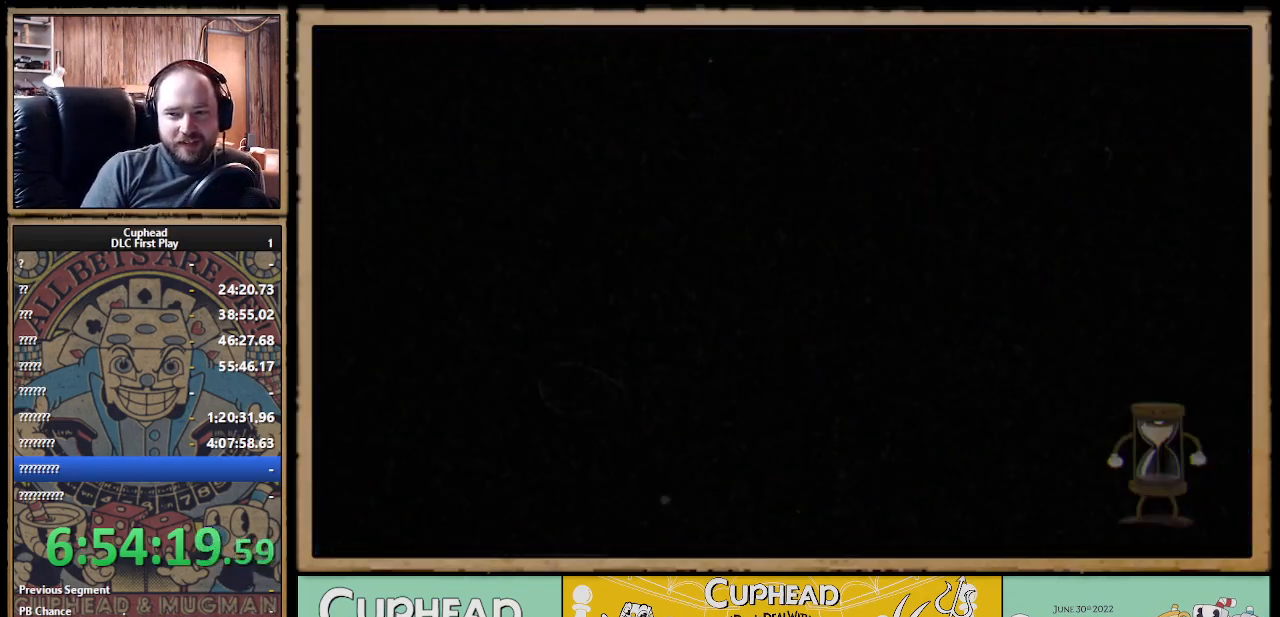
{"buttons": [], "left_stick": "right", "right_stick": "center", "events": []}
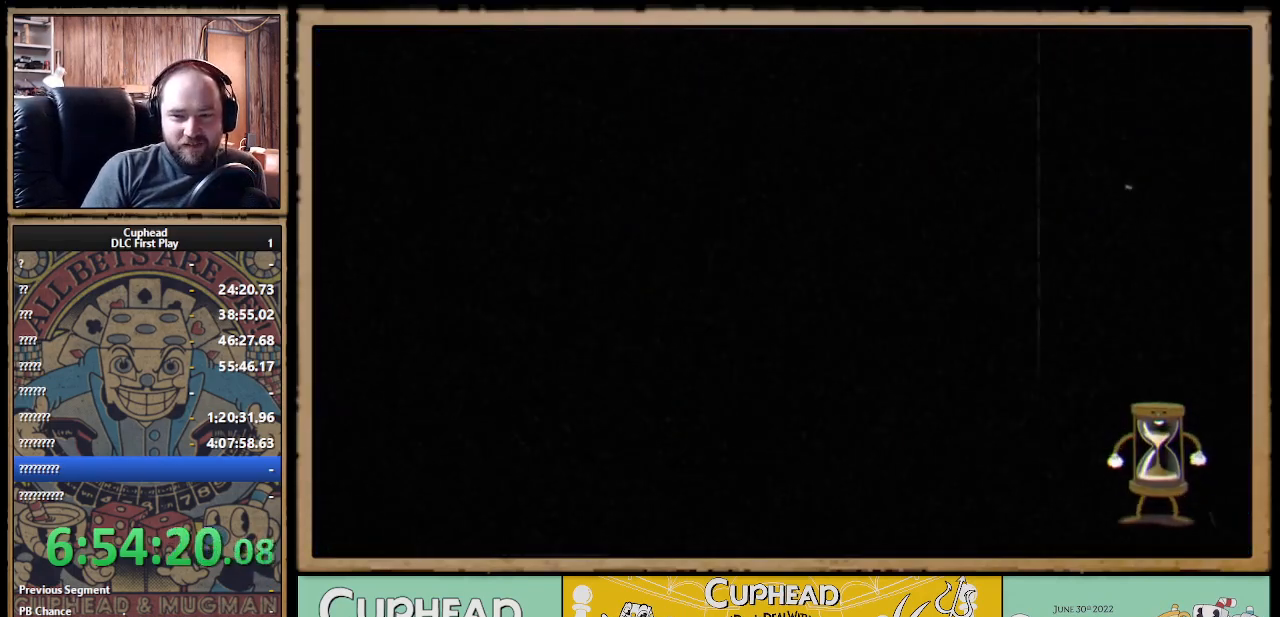
{"buttons": [], "left_stick": "right", "right_stick": "center", "events": []}
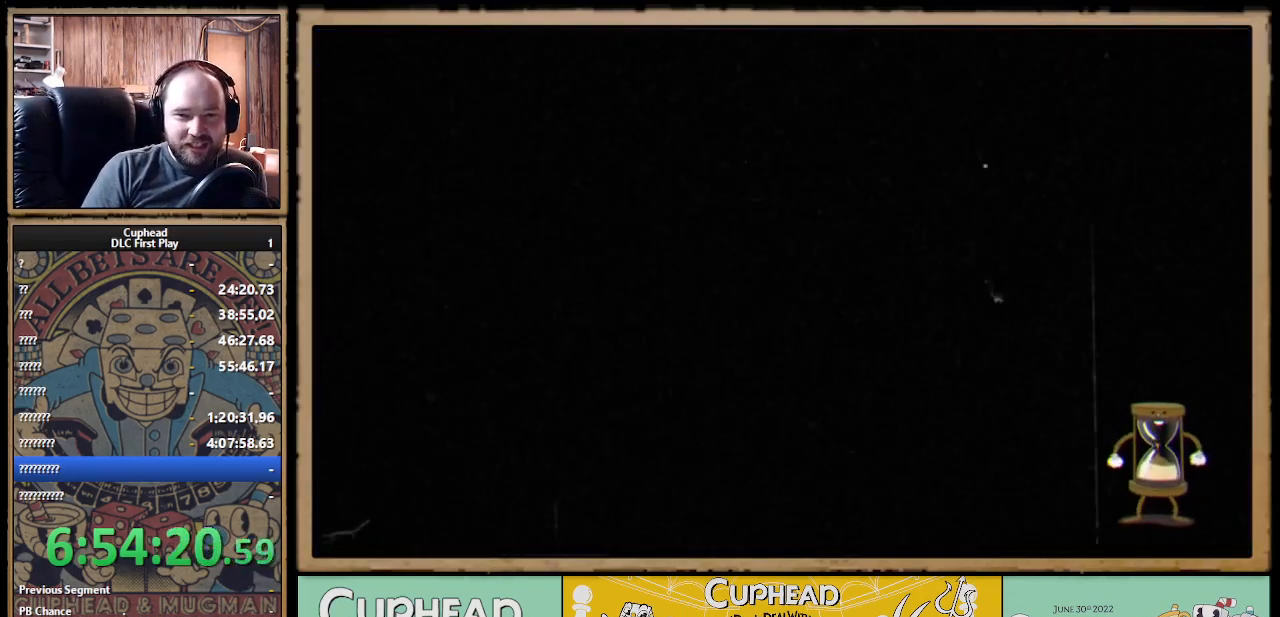
{"buttons": [], "left_stick": "right", "right_stick": "center", "events": []}
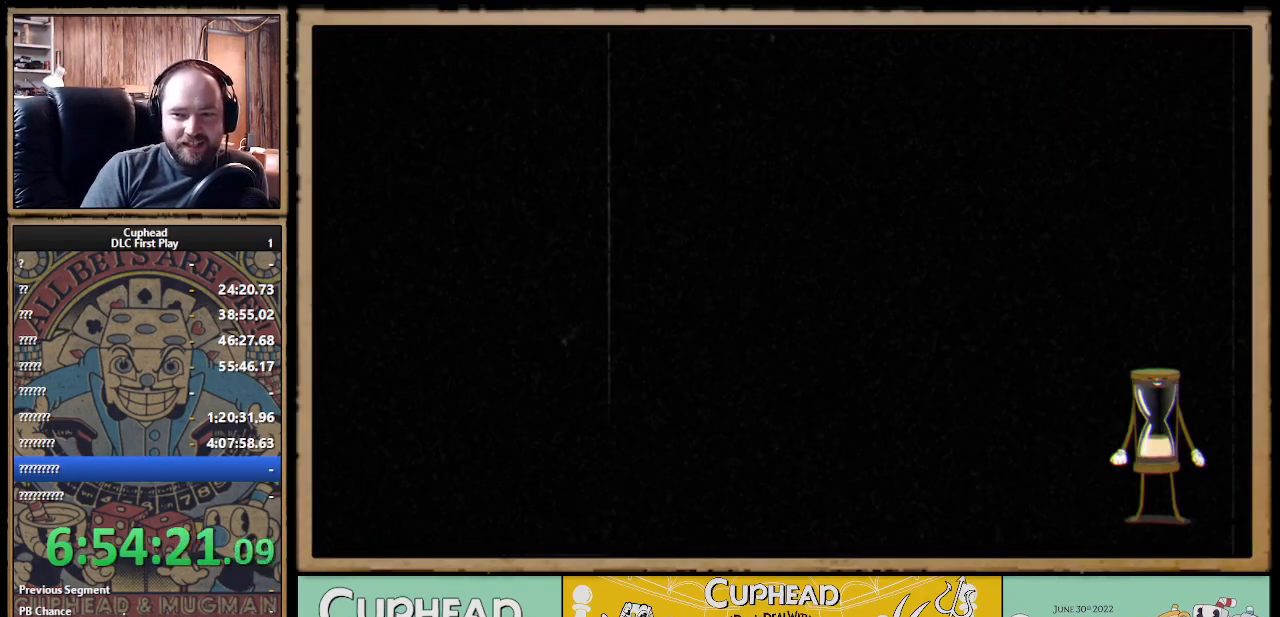
{"buttons": [], "left_stick": "right", "right_stick": "center", "events": []}
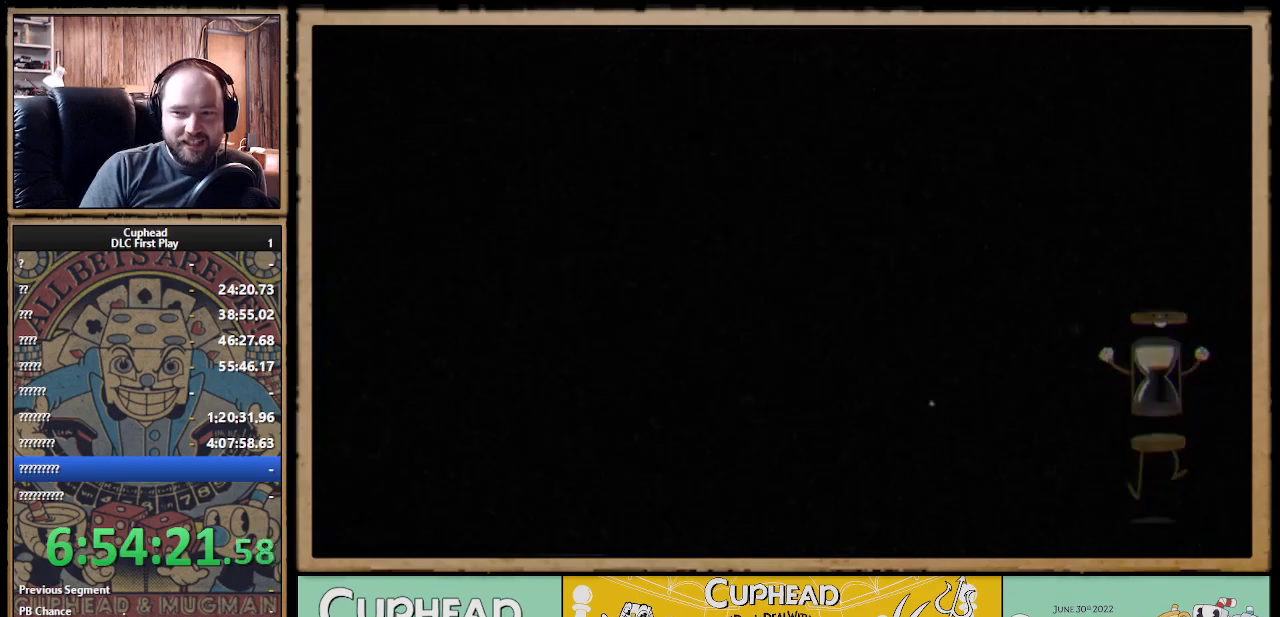
{"buttons": [], "left_stick": "right", "right_stick": "center", "events": []}
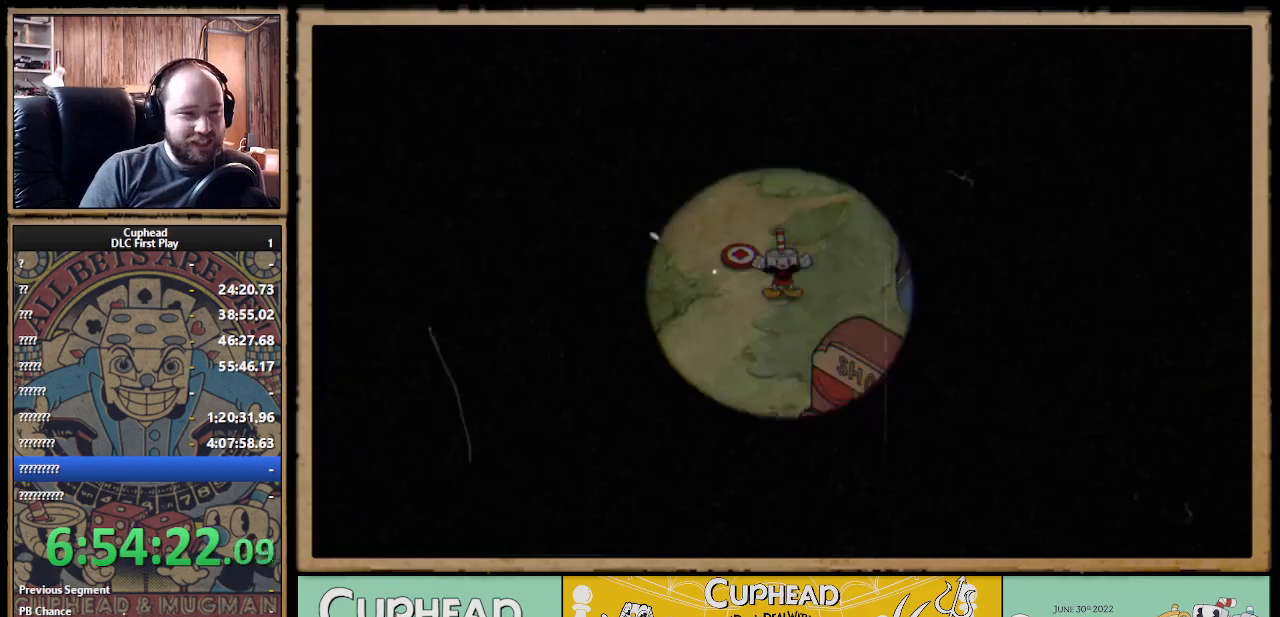
{"buttons": [], "left_stick": "right", "right_stick": "center", "events": []}
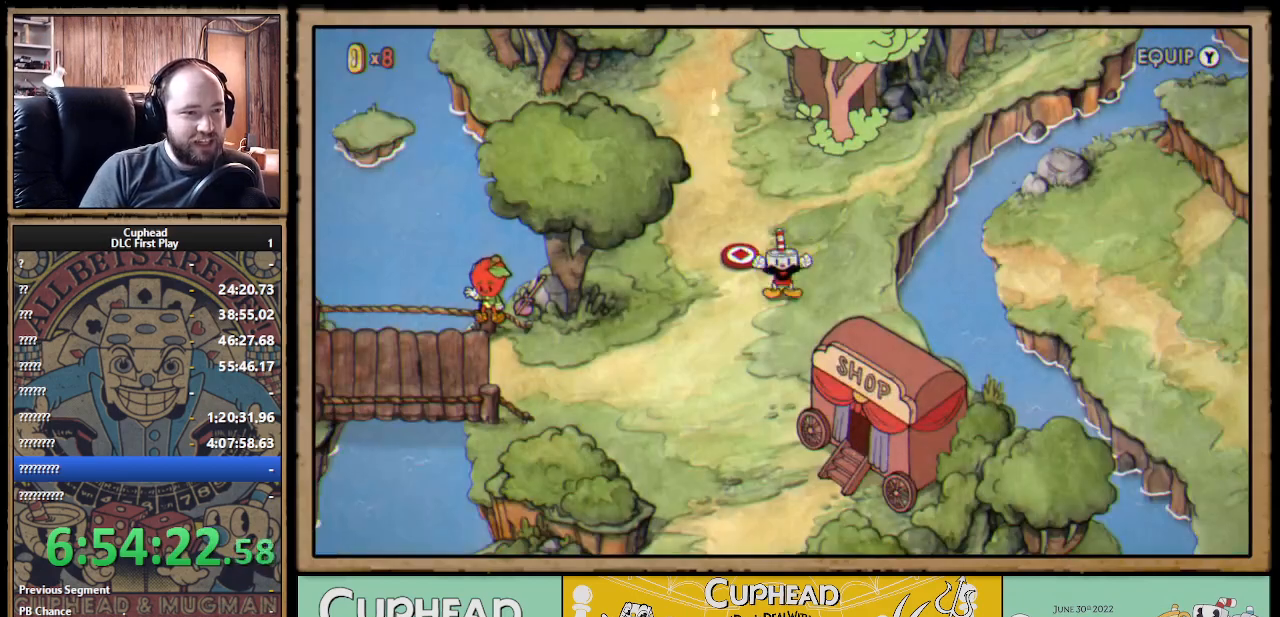
{"buttons": [], "left_stick": "right", "right_stick": "center", "events": []}